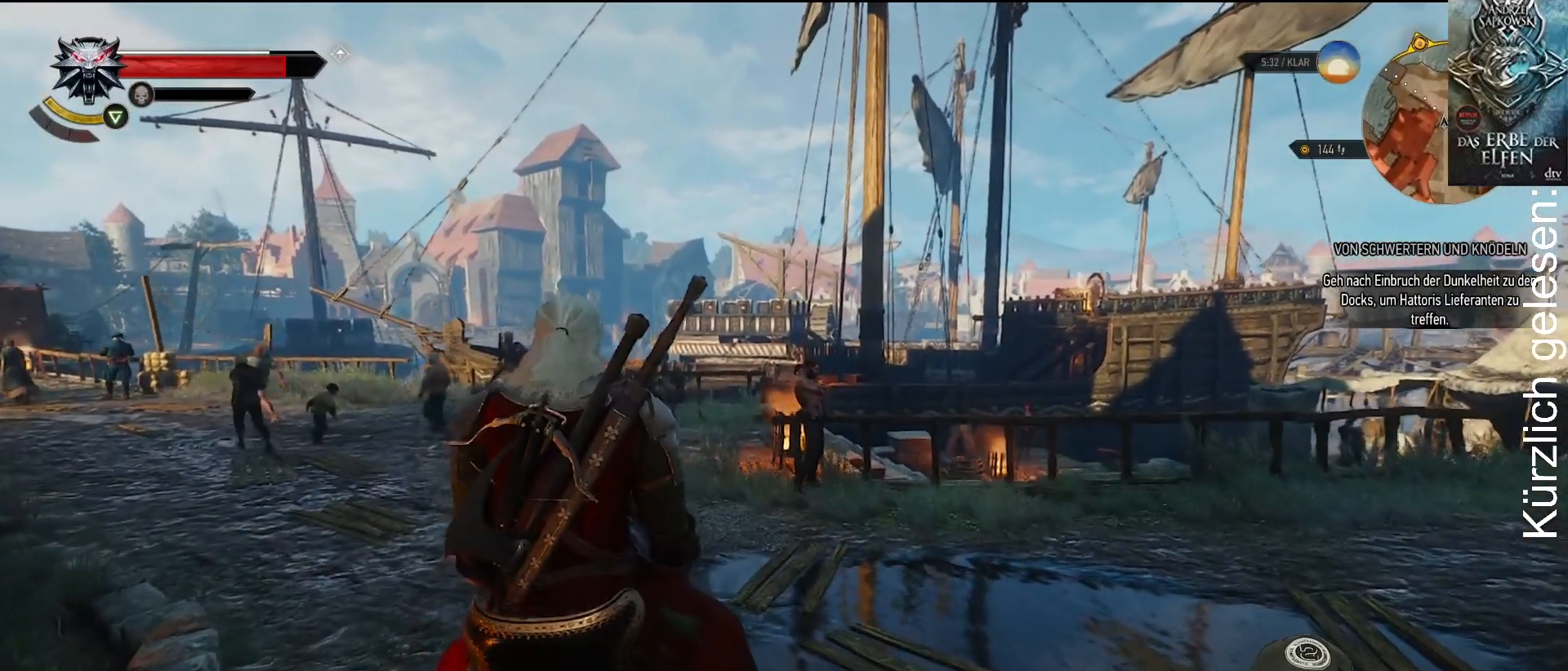
Gameplay with a controller (Xbox layout); each line is a JSON object with the inputs held at the frame after it. "events" lists button and stick changes between this image and that frame as [ms after this image, input, new state], when the widget could be followed in between.
{"buttons": [], "left_stick": "up-left", "right_stick": "center", "events": [[50, "left_stick", "up-left"]]}
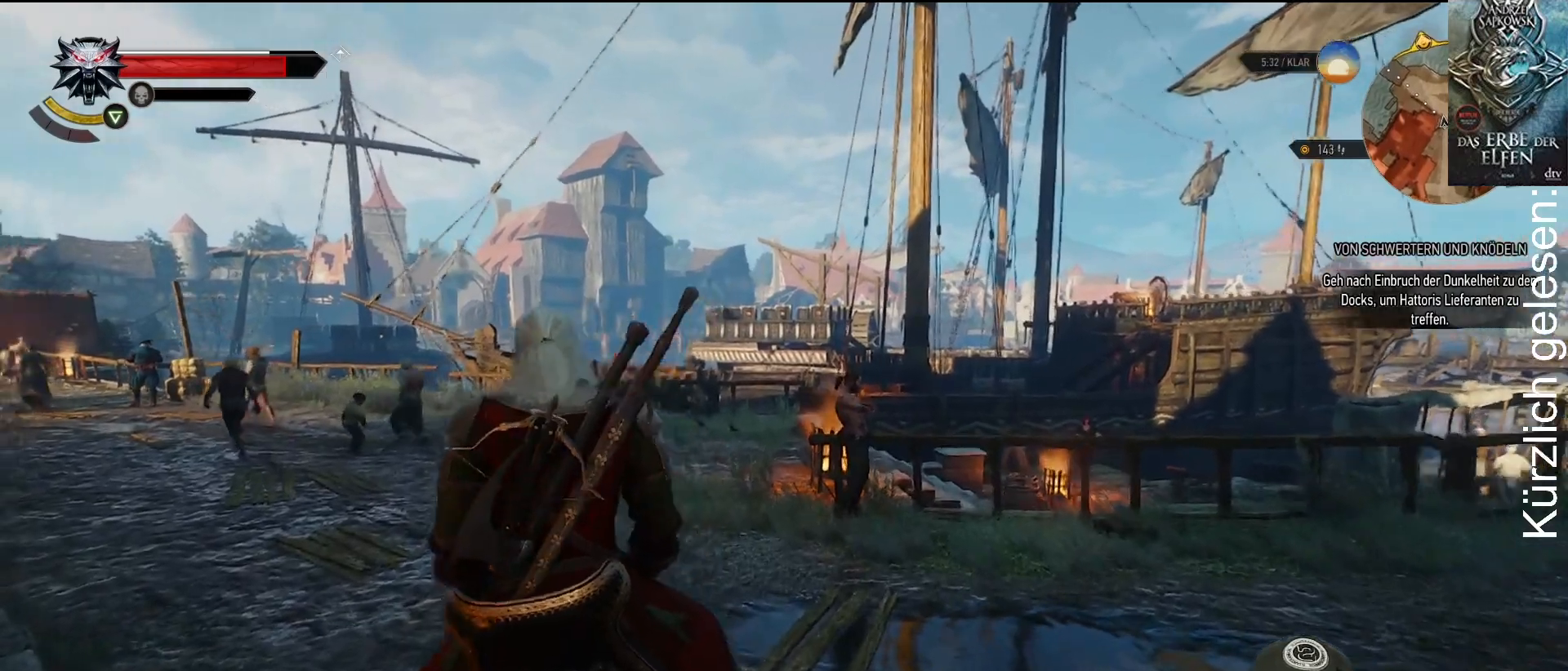
{"buttons": [], "left_stick": "up-left", "right_stick": "center", "events": []}
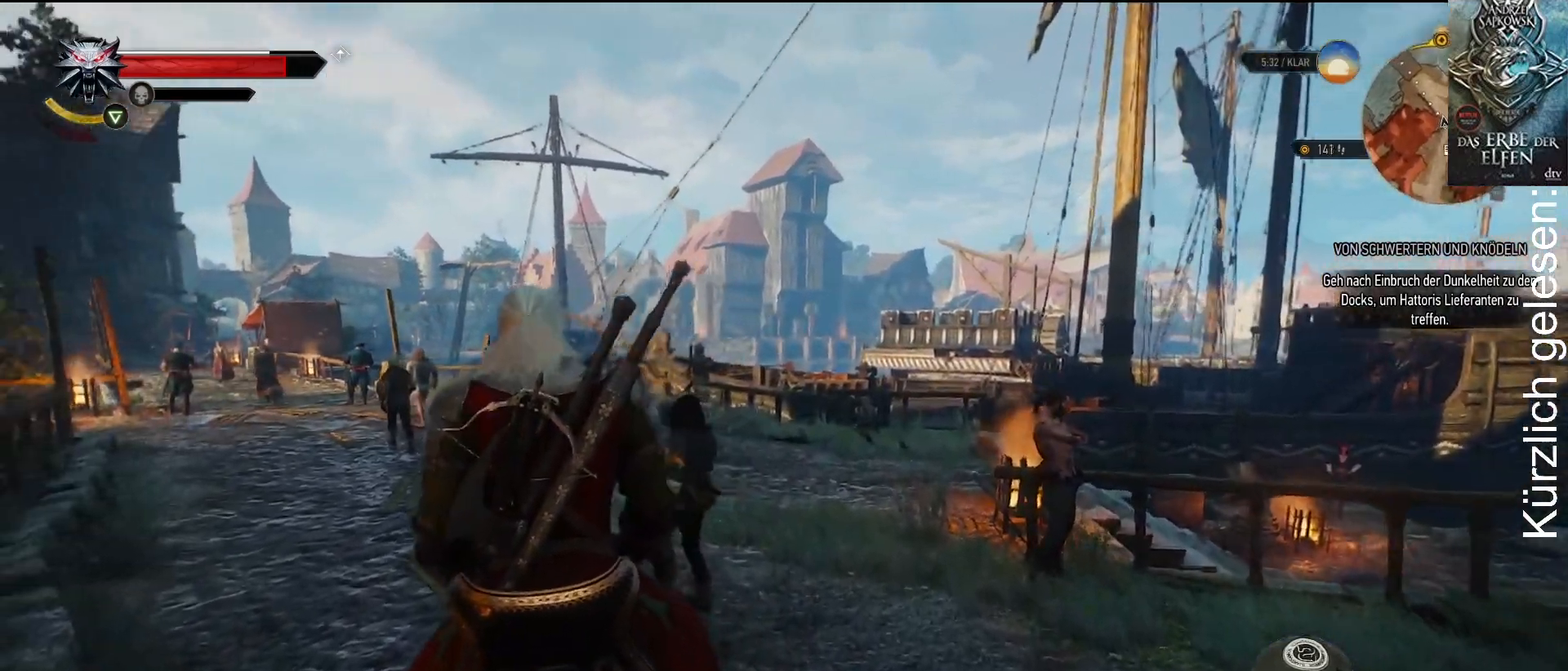
{"buttons": [], "left_stick": "up-left", "right_stick": "center", "events": []}
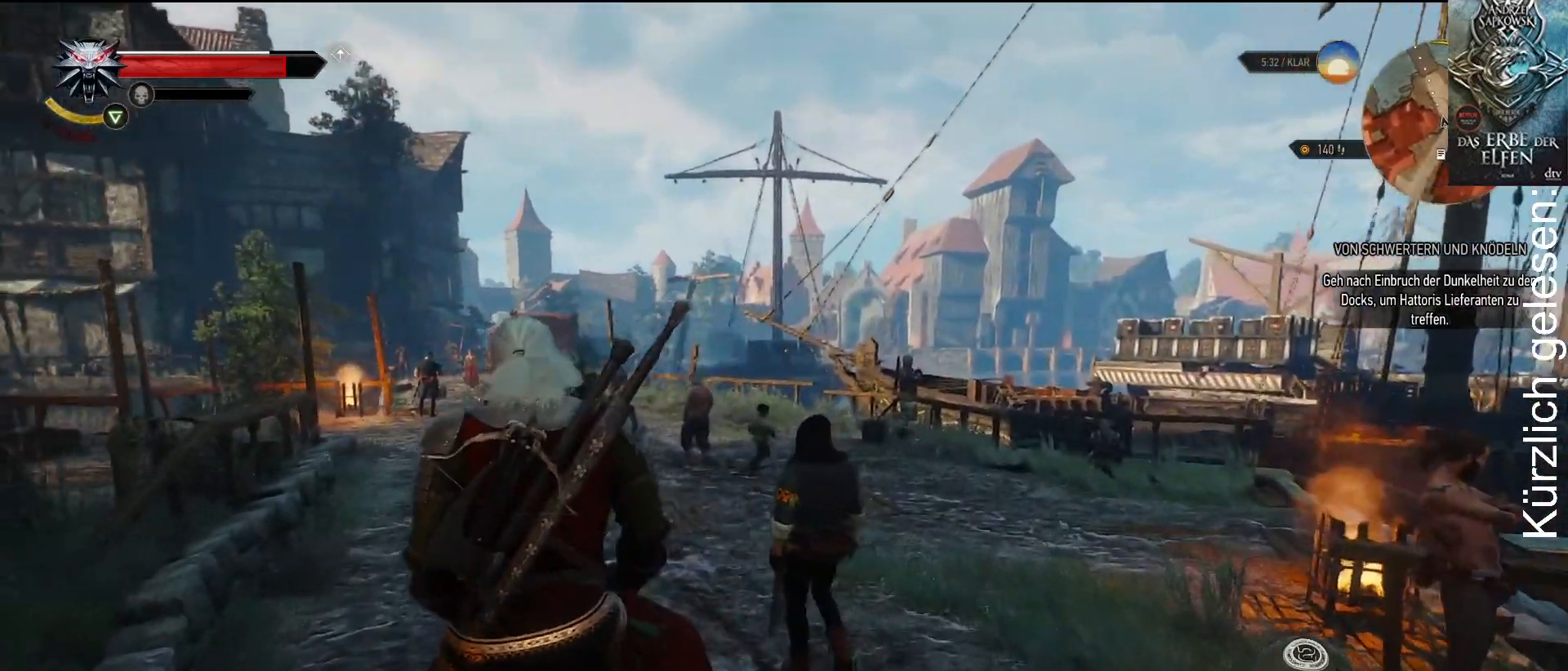
{"buttons": [], "left_stick": "up", "right_stick": "center", "events": [[183, "left_stick", "up"]]}
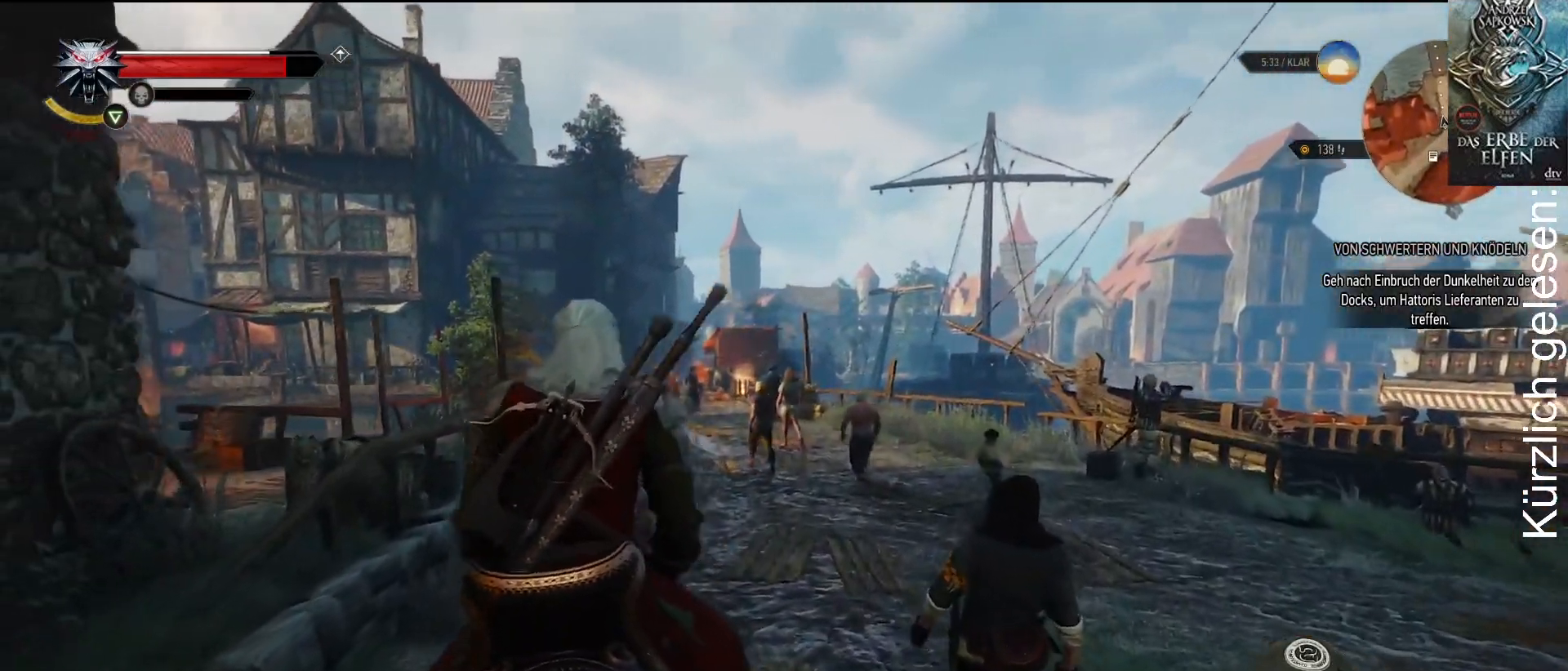
{"buttons": [], "left_stick": "up", "right_stick": "center", "events": []}
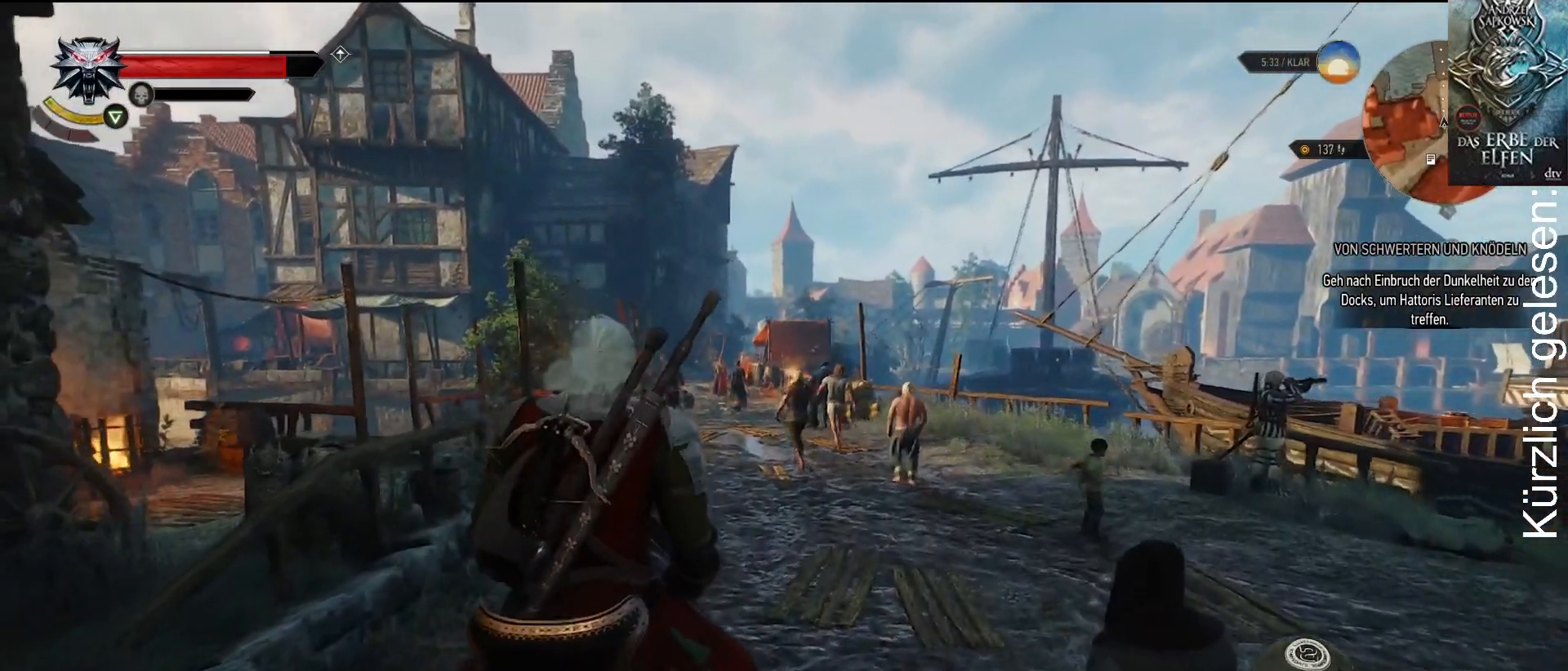
{"buttons": [], "left_stick": "up", "right_stick": "center", "events": []}
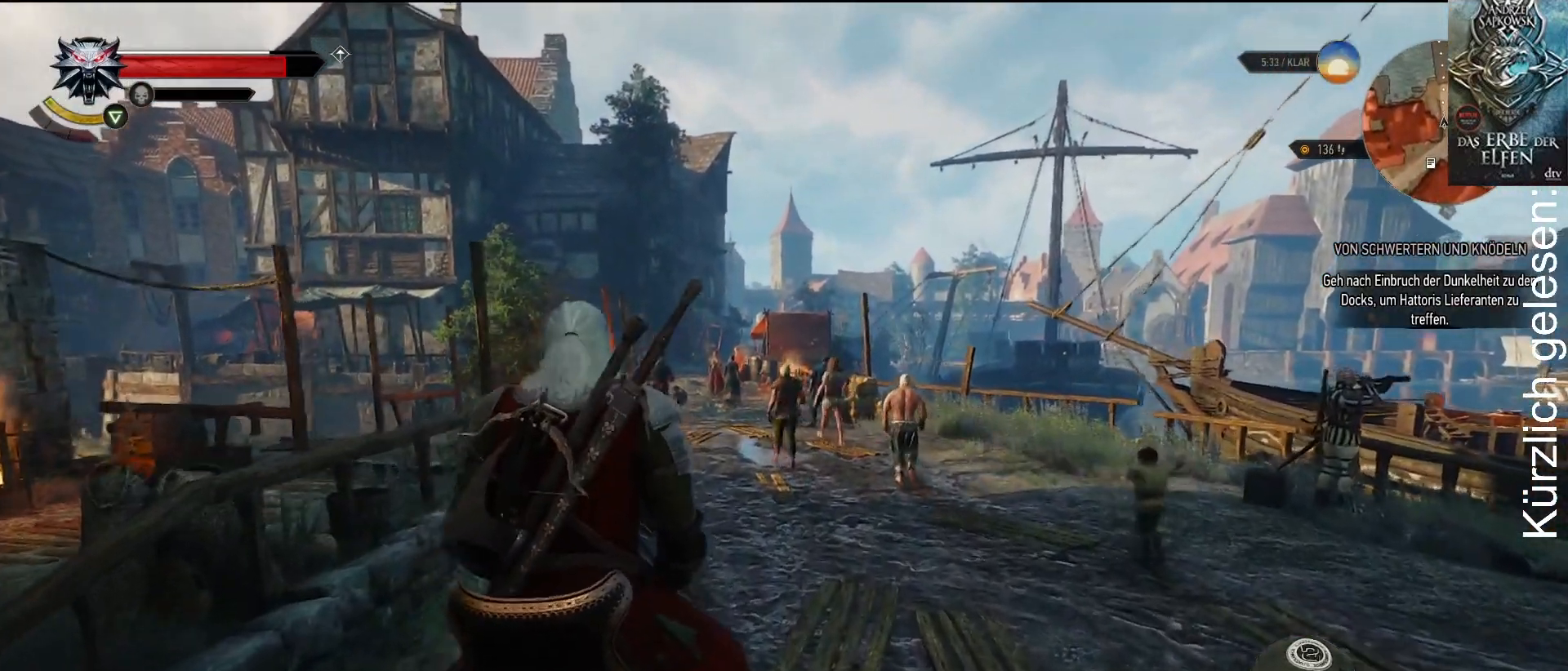
{"buttons": [], "left_stick": "up", "right_stick": "center", "events": []}
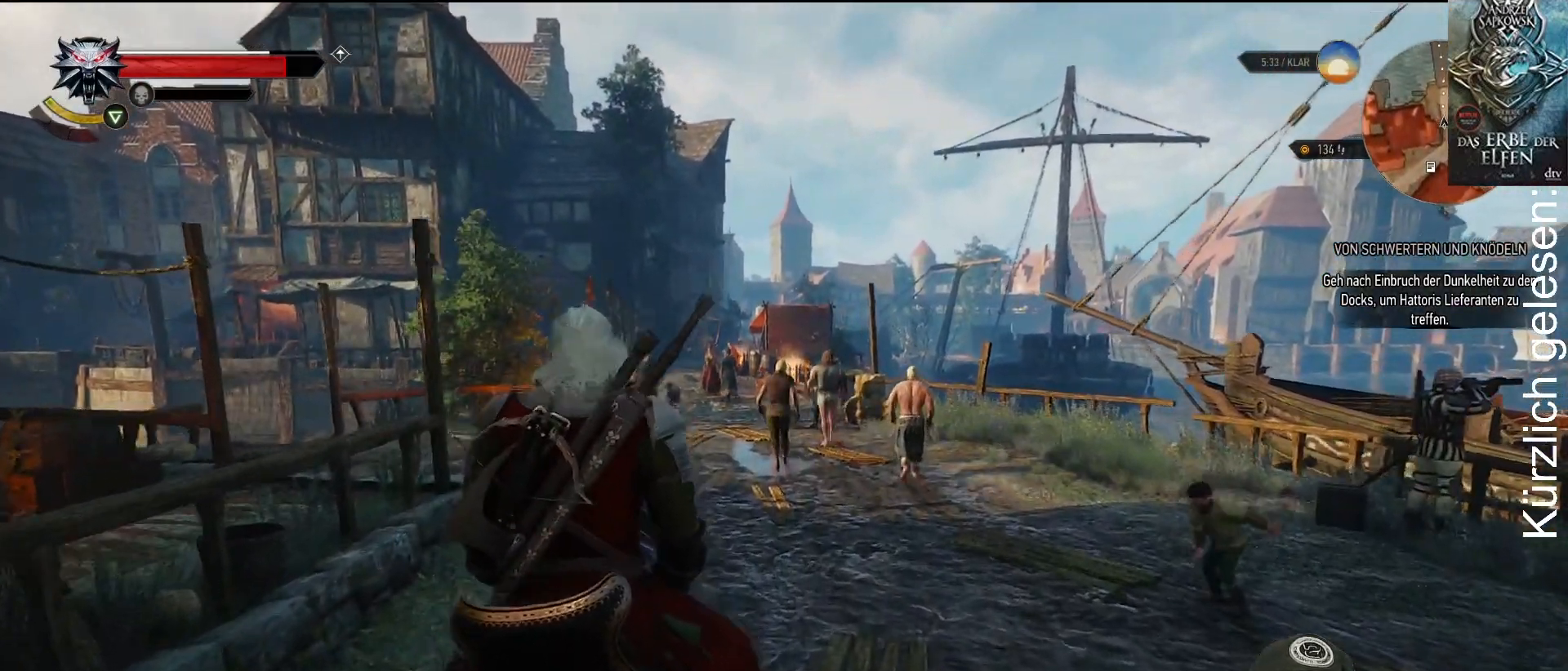
{"buttons": [], "left_stick": "up", "right_stick": "center", "events": []}
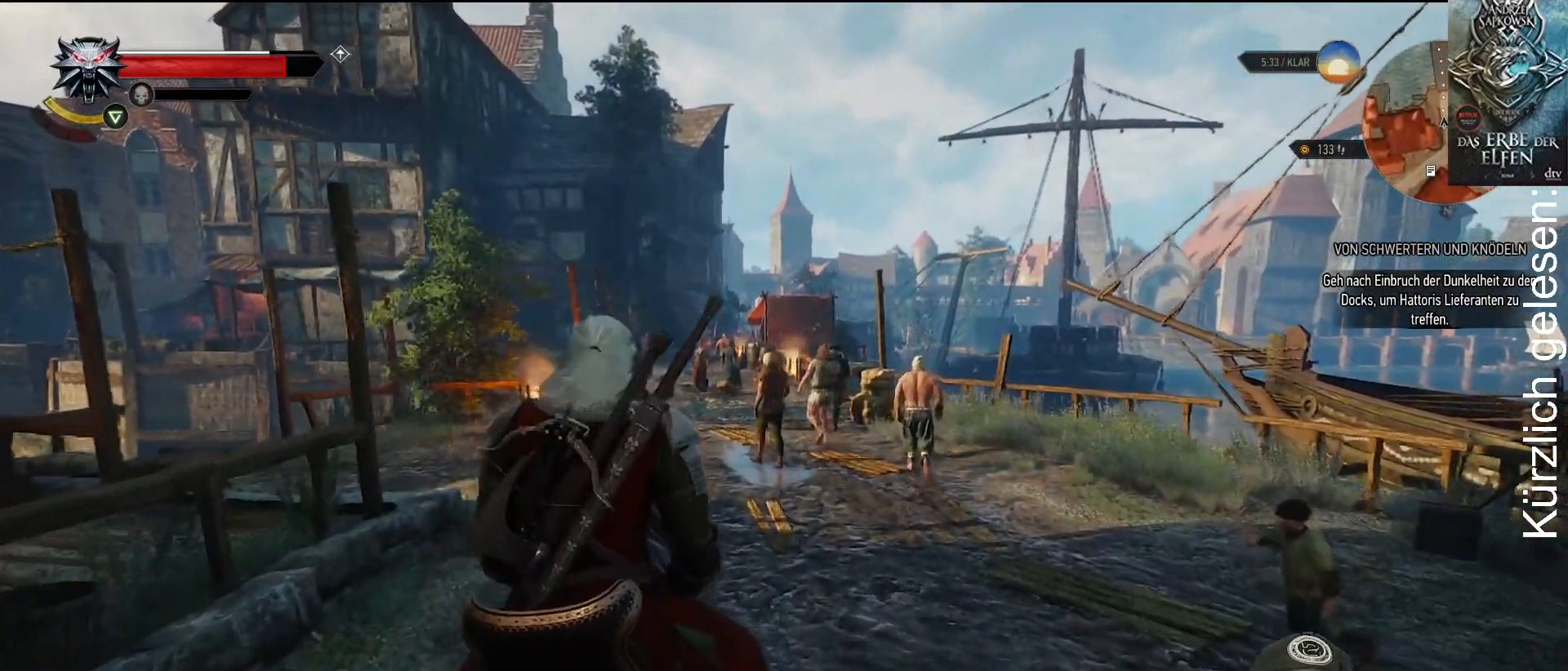
{"buttons": [], "left_stick": "up", "right_stick": "center", "events": []}
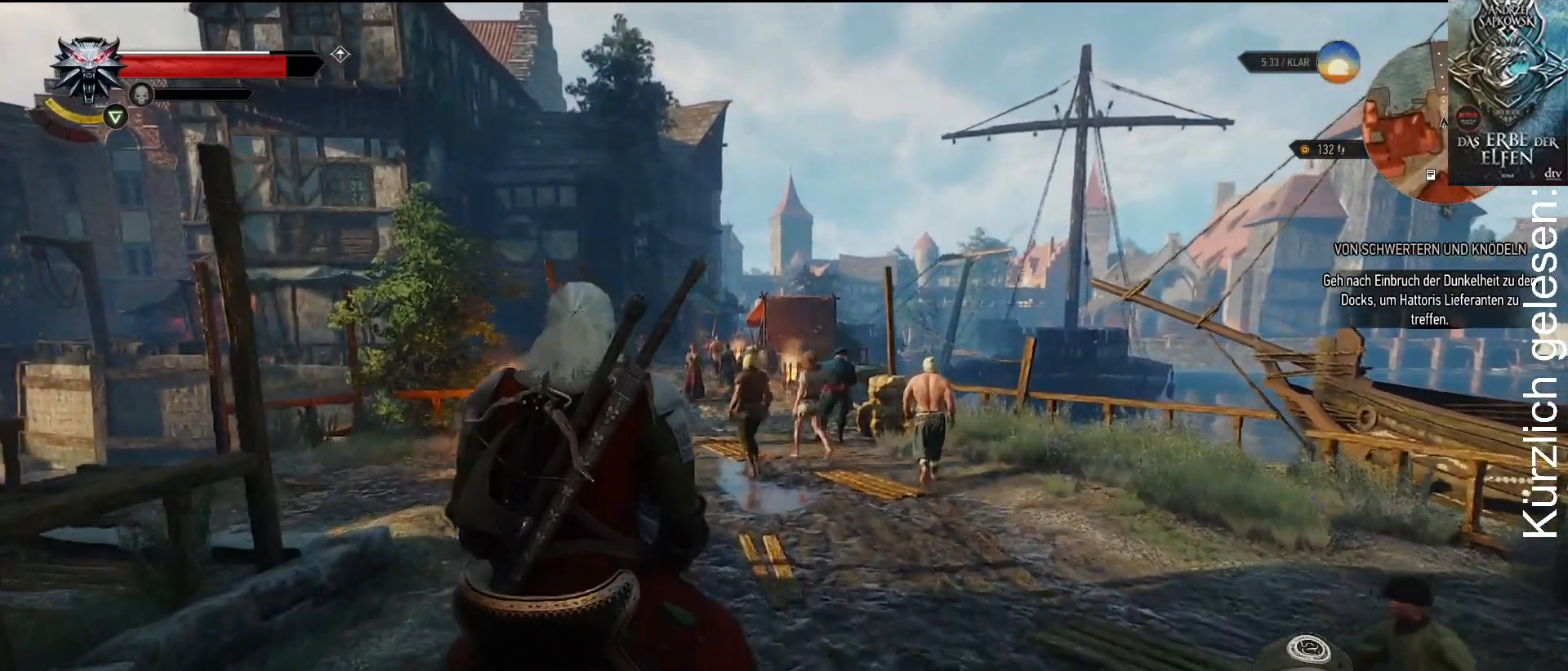
{"buttons": [], "left_stick": "up", "right_stick": "center", "events": []}
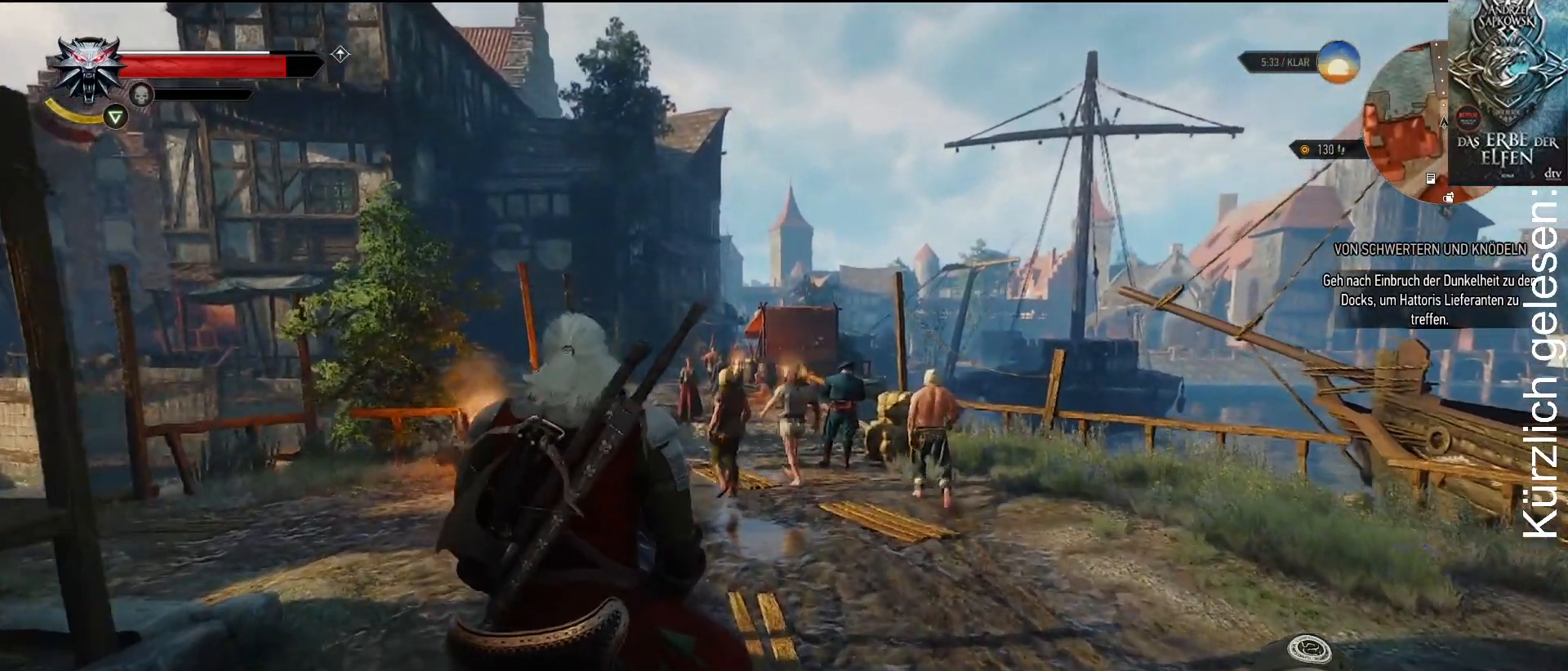
{"buttons": [], "left_stick": "up", "right_stick": "center", "events": []}
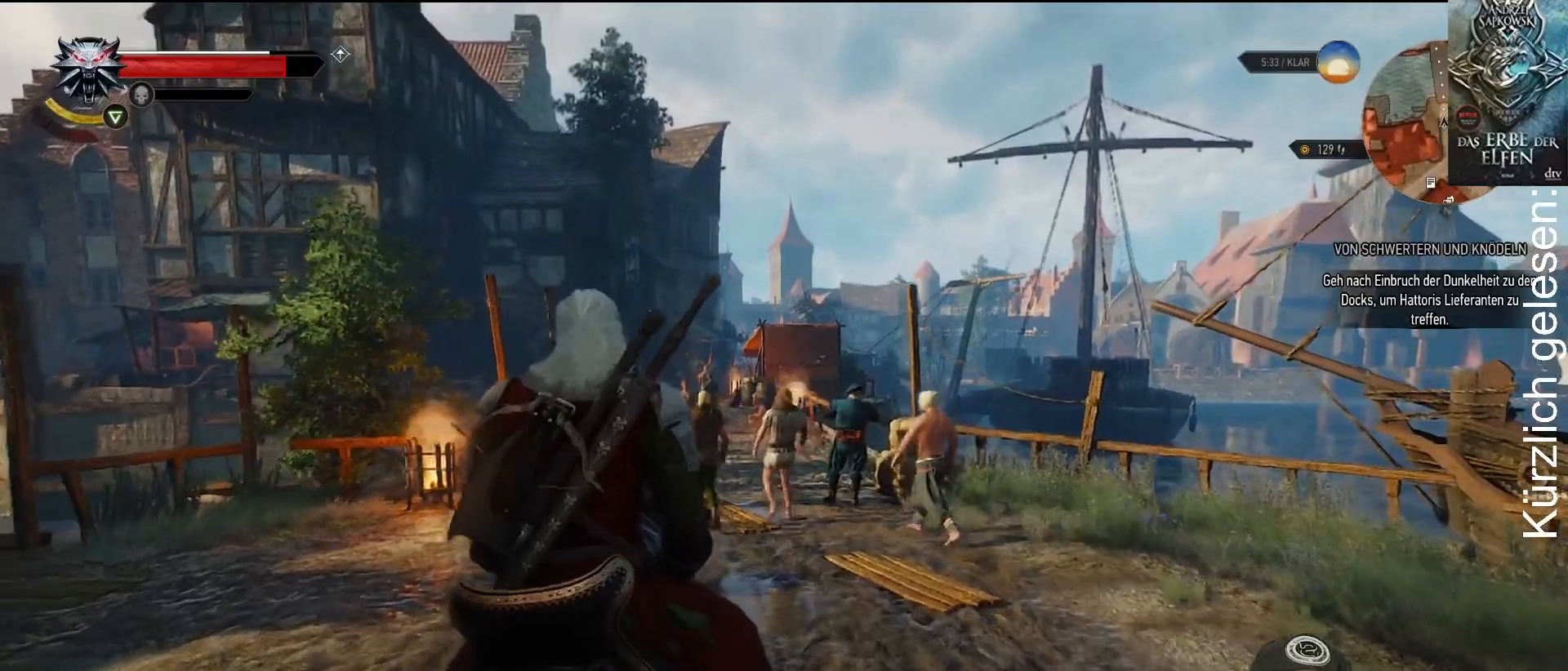
{"buttons": [], "left_stick": "up", "right_stick": "center", "events": []}
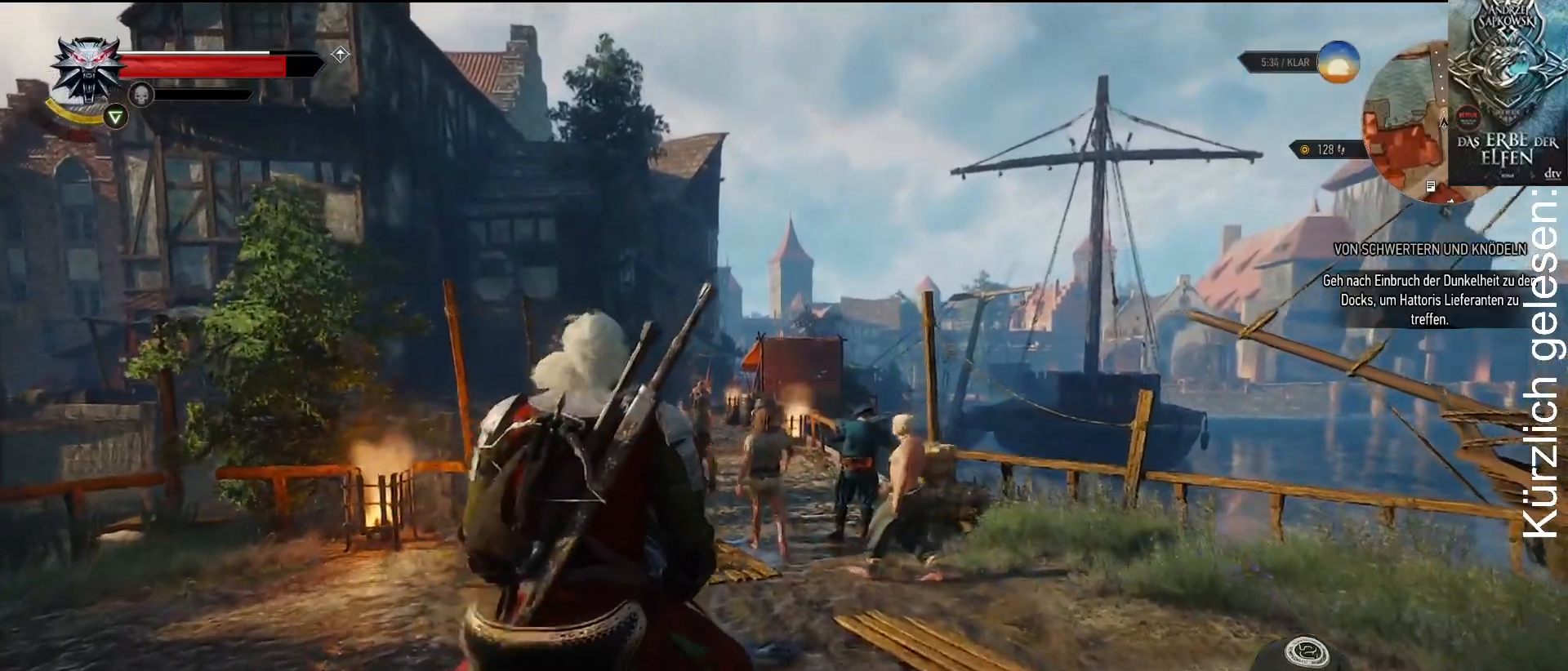
{"buttons": [], "left_stick": "up", "right_stick": "center", "events": []}
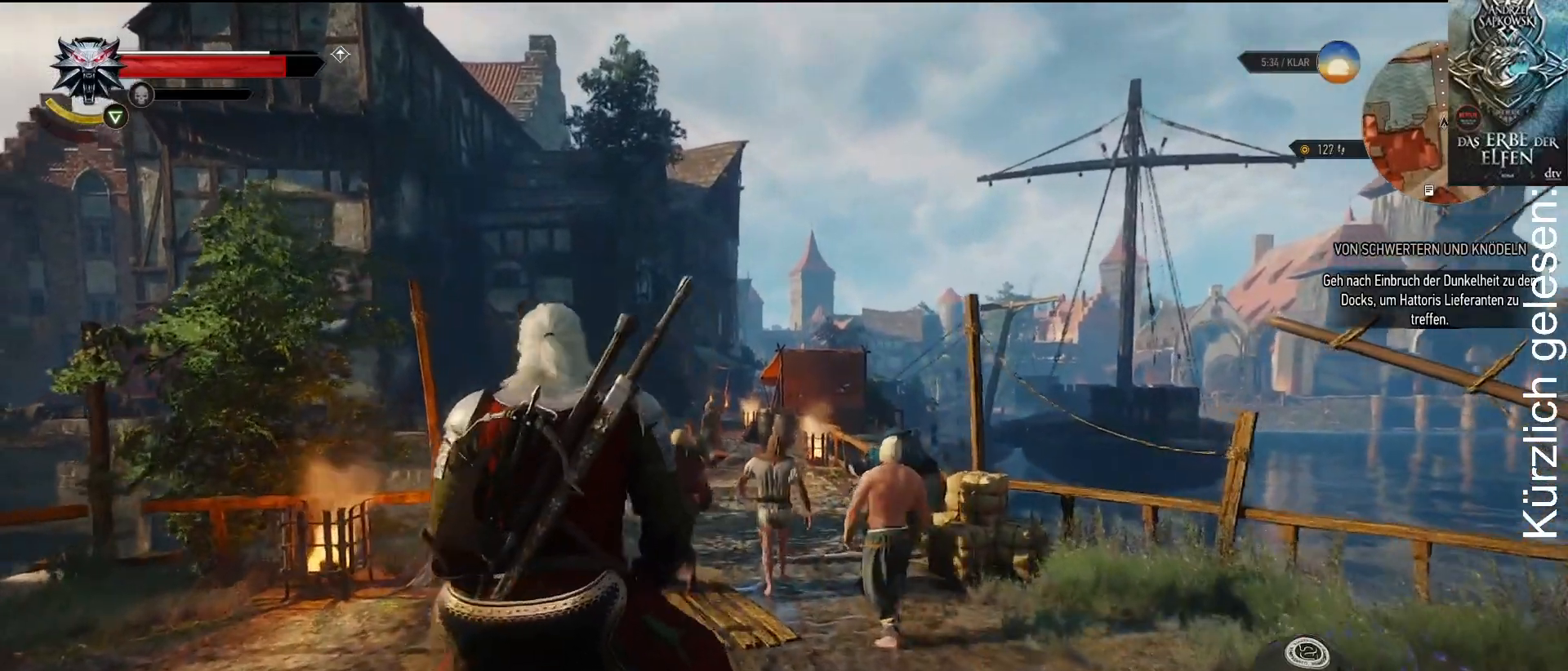
{"buttons": [], "left_stick": "up", "right_stick": "center", "events": []}
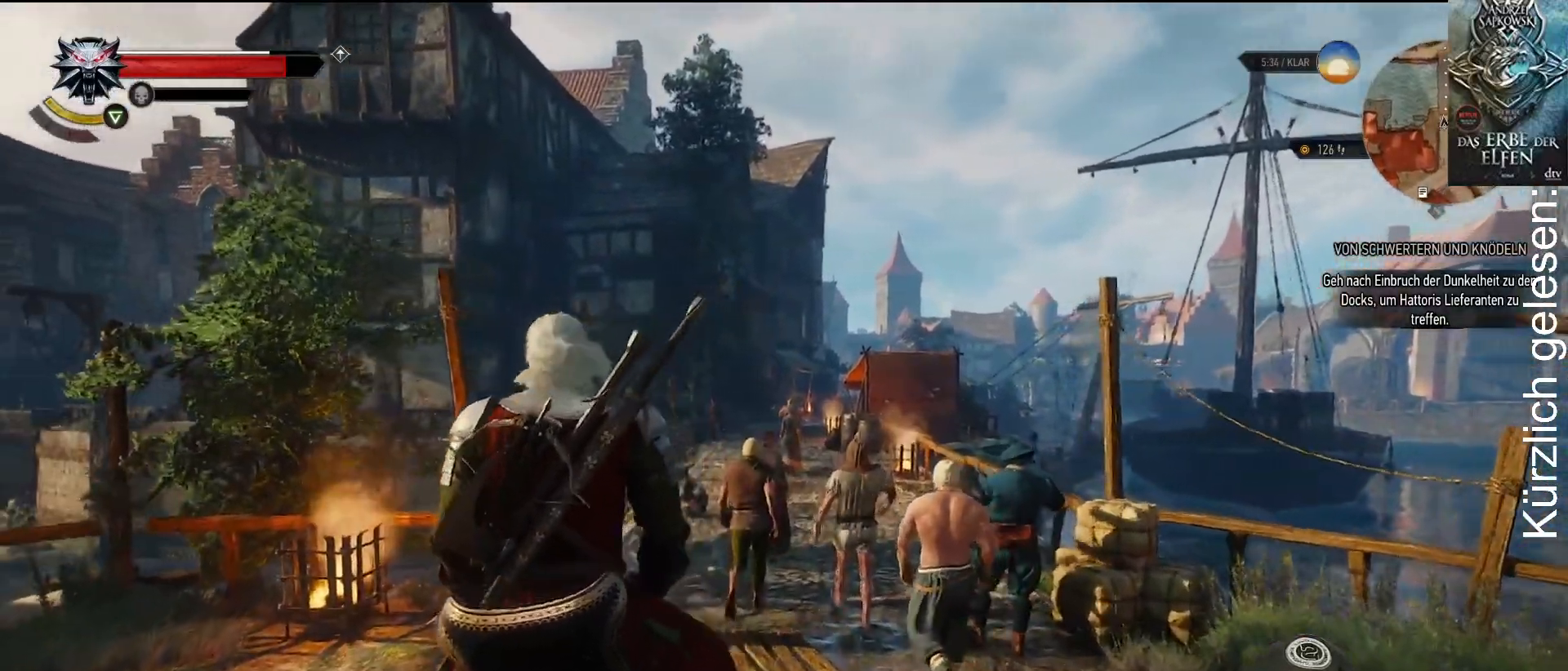
{"buttons": [], "left_stick": "up", "right_stick": "center", "events": []}
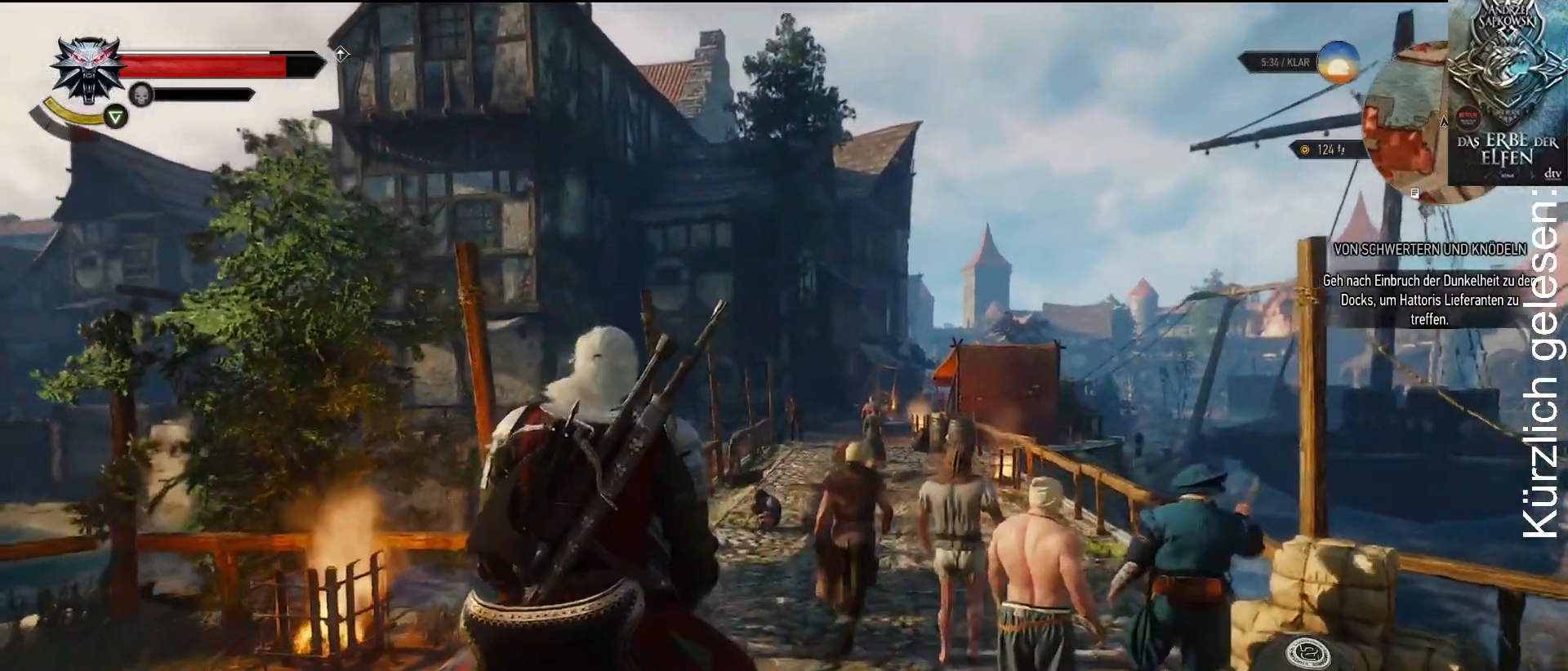
{"buttons": [], "left_stick": "up", "right_stick": "center", "events": []}
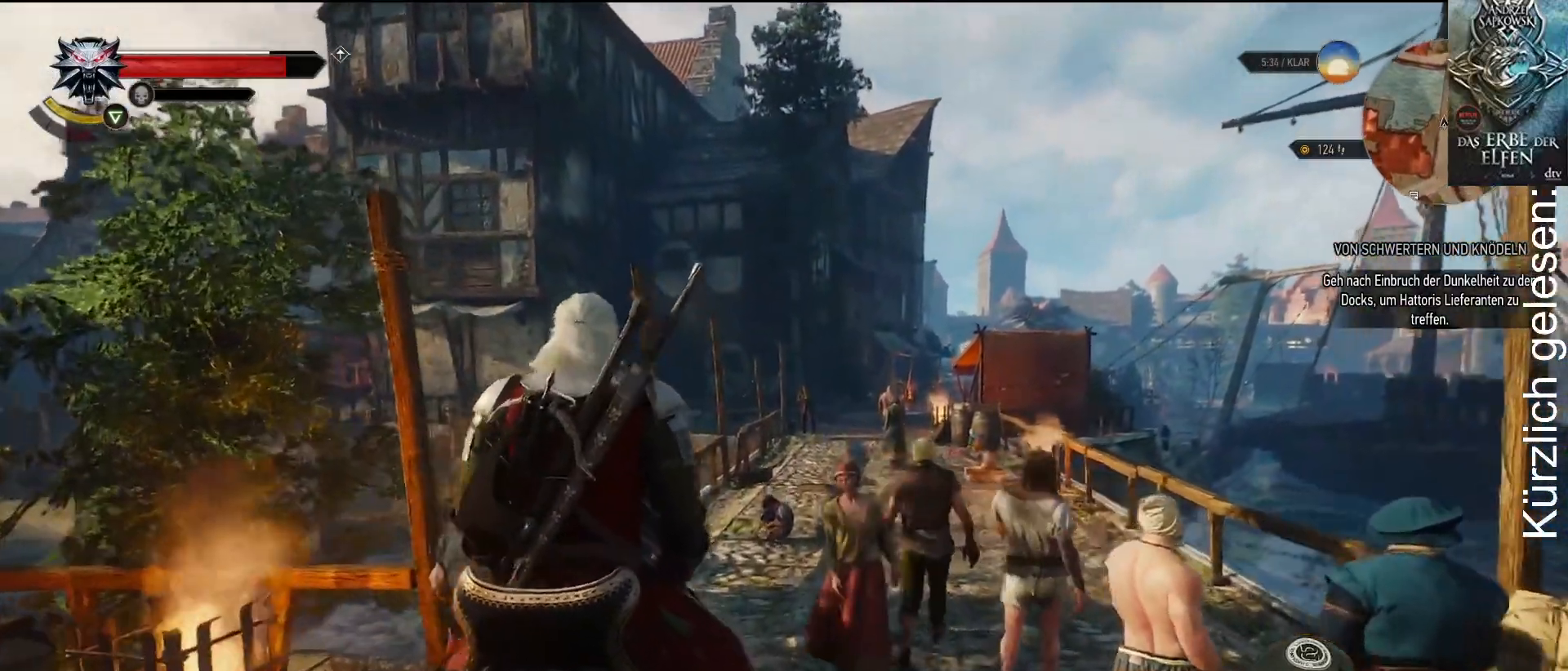
{"buttons": [], "left_stick": "up", "right_stick": "center", "events": []}
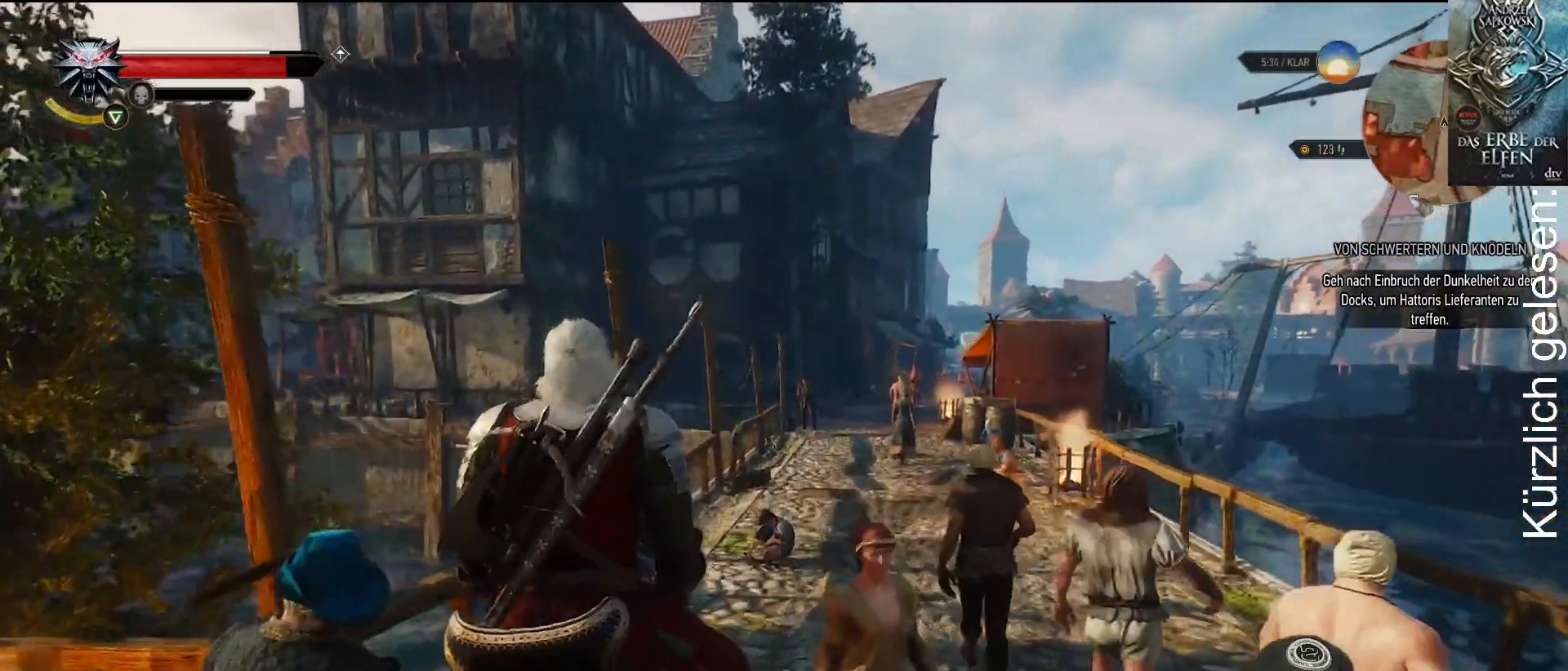
{"buttons": [], "left_stick": "up", "right_stick": "center", "events": []}
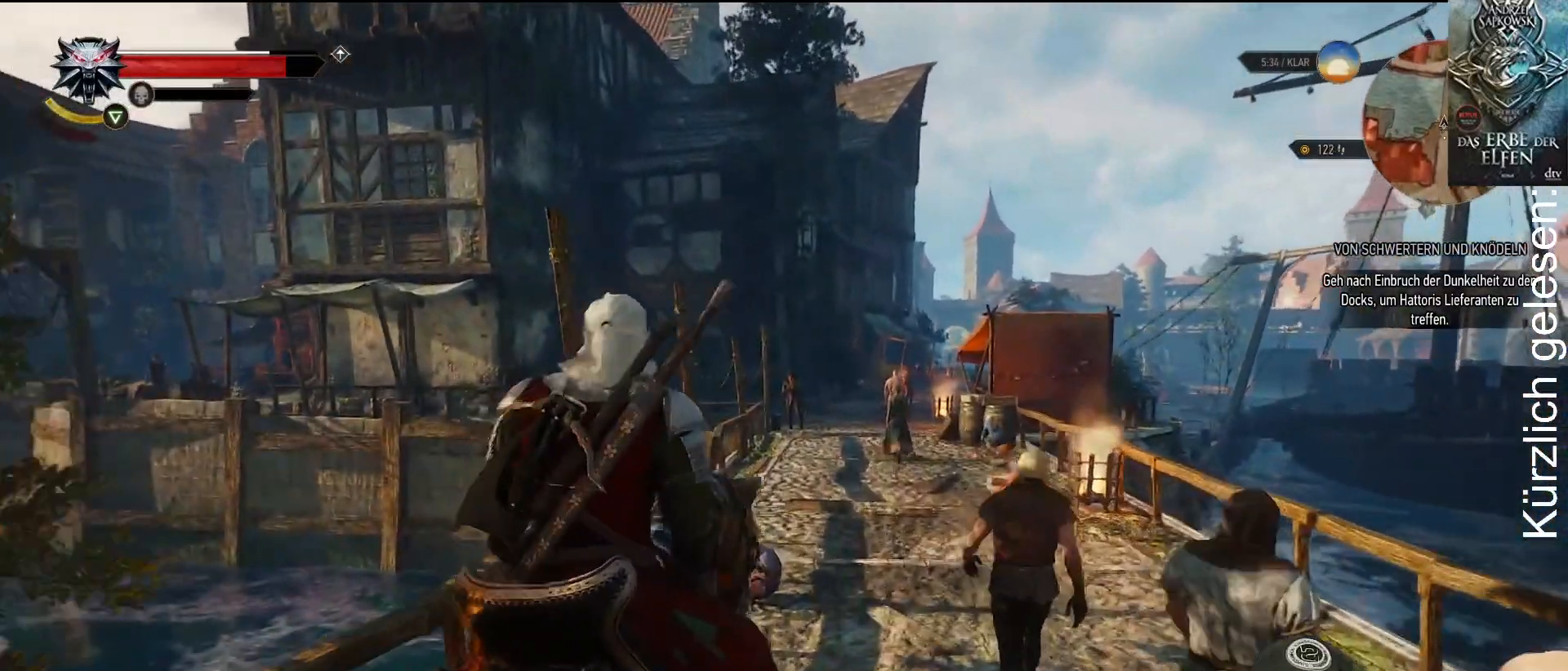
{"buttons": [], "left_stick": "up", "right_stick": "center", "events": []}
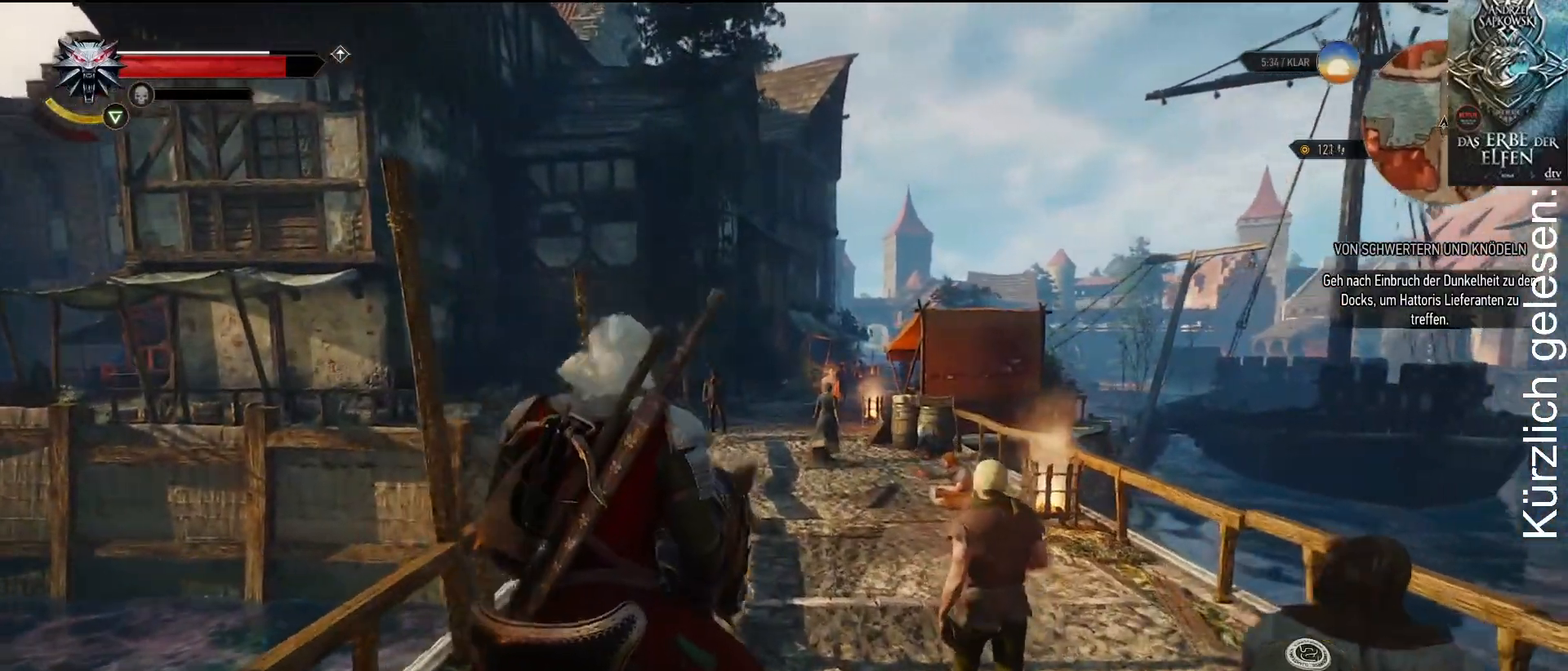
{"buttons": [], "left_stick": "up", "right_stick": "center", "events": []}
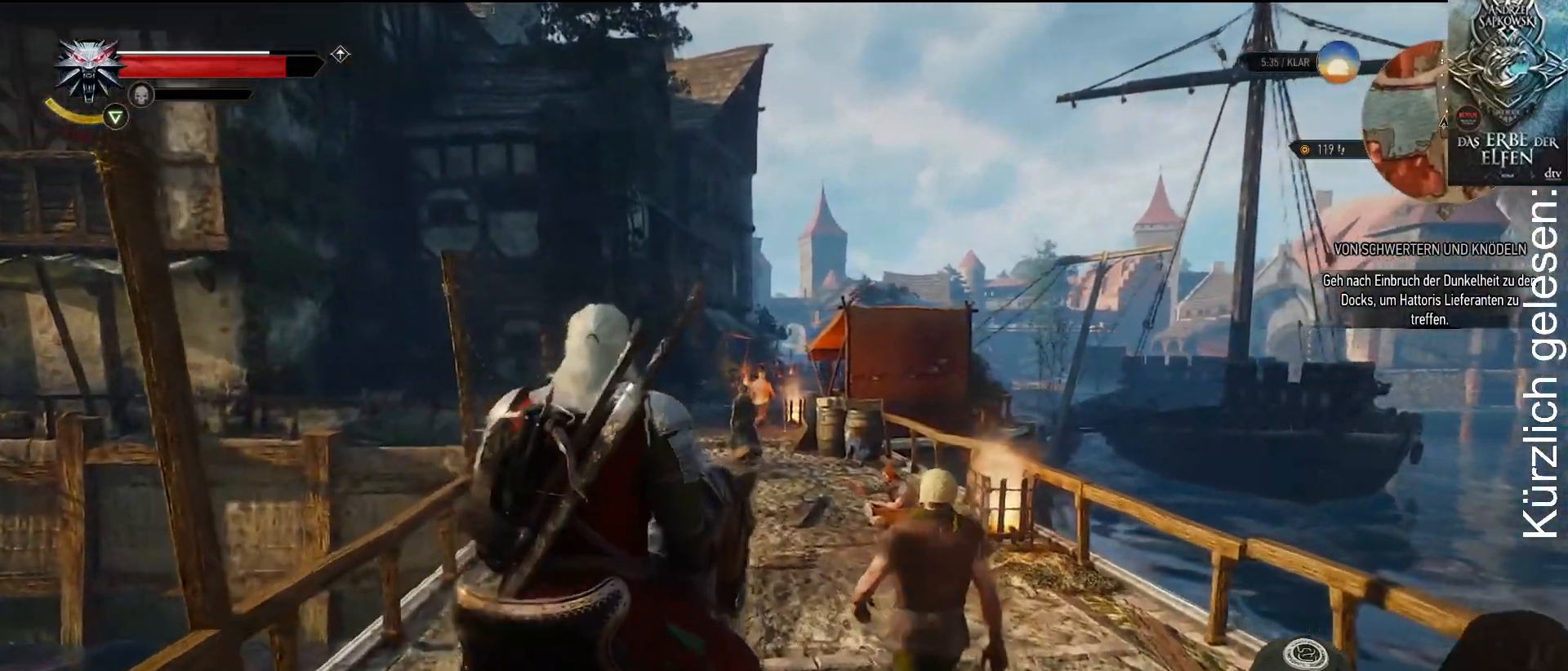
{"buttons": [], "left_stick": "up", "right_stick": "center", "events": []}
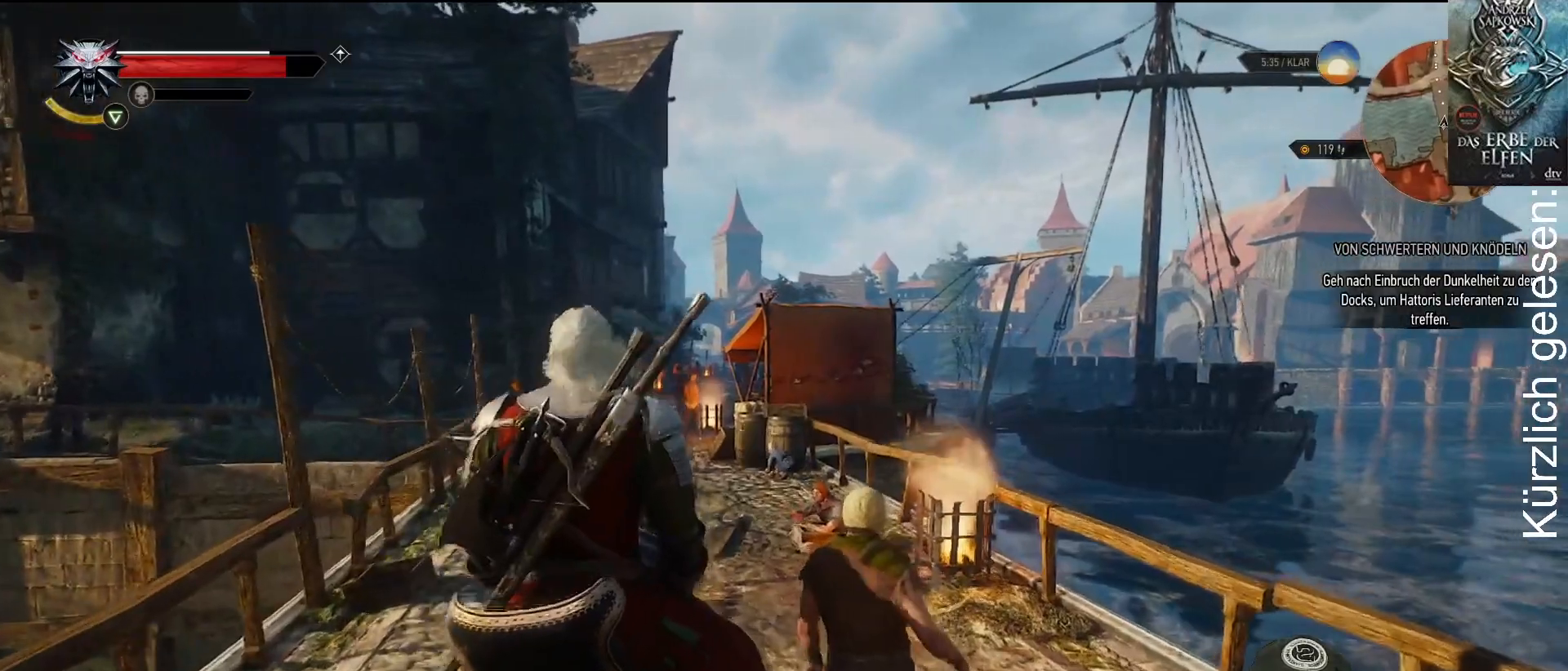
{"buttons": [], "left_stick": "up", "right_stick": "center", "events": []}
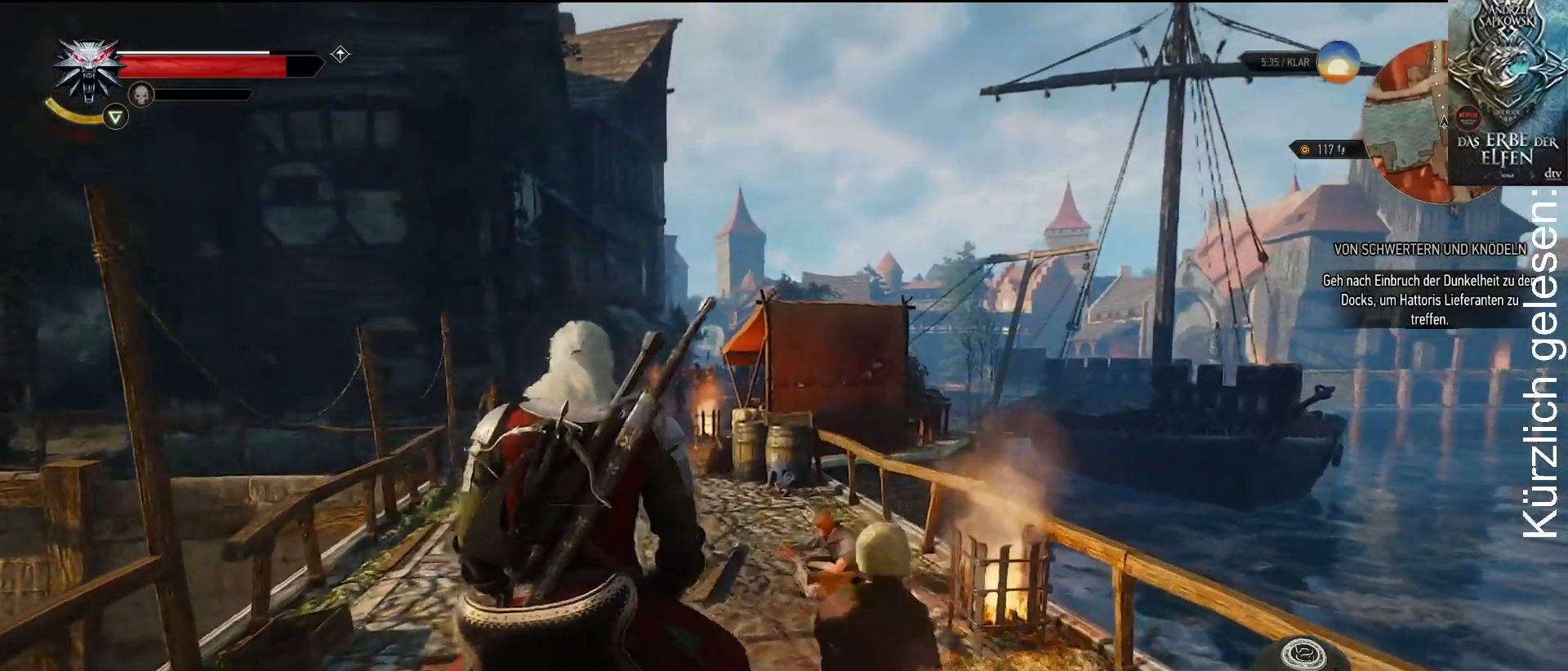
{"buttons": [], "left_stick": "up", "right_stick": "center", "events": []}
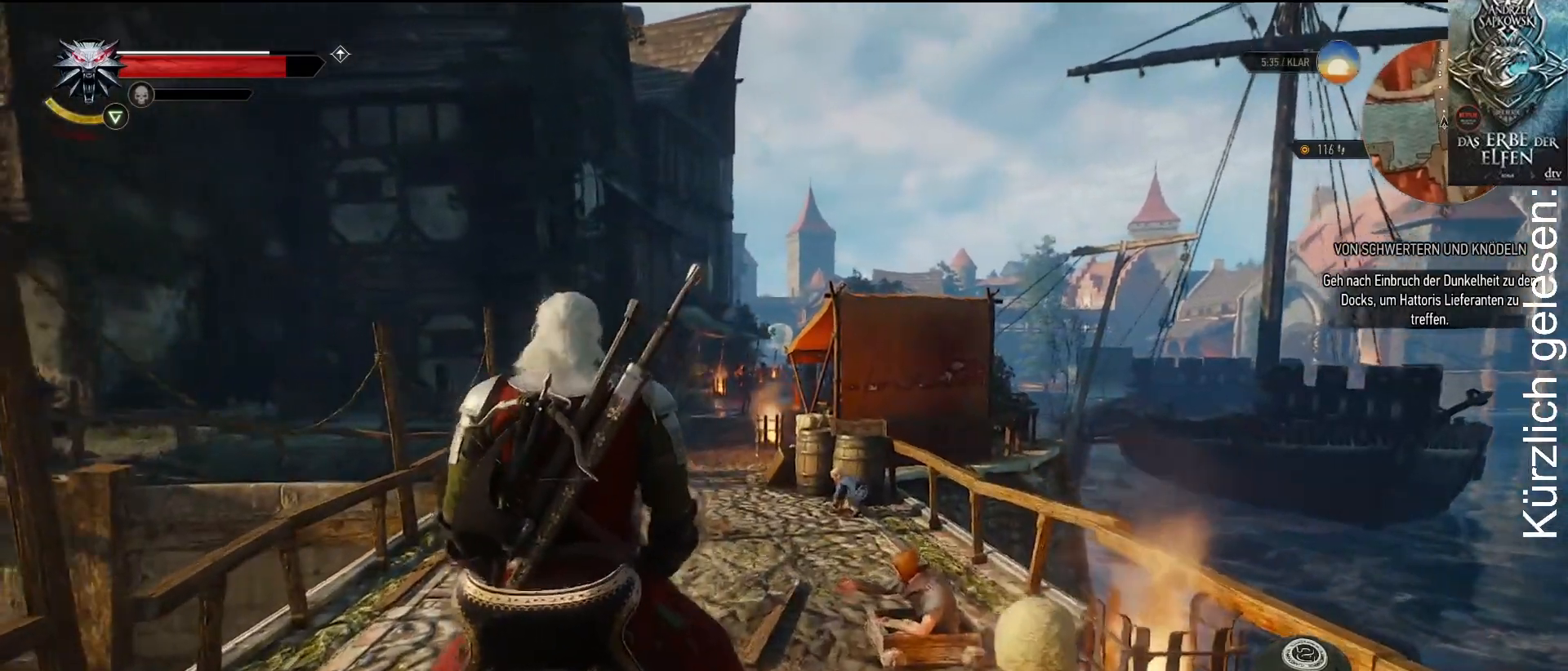
{"buttons": [], "left_stick": "up", "right_stick": "center", "events": []}
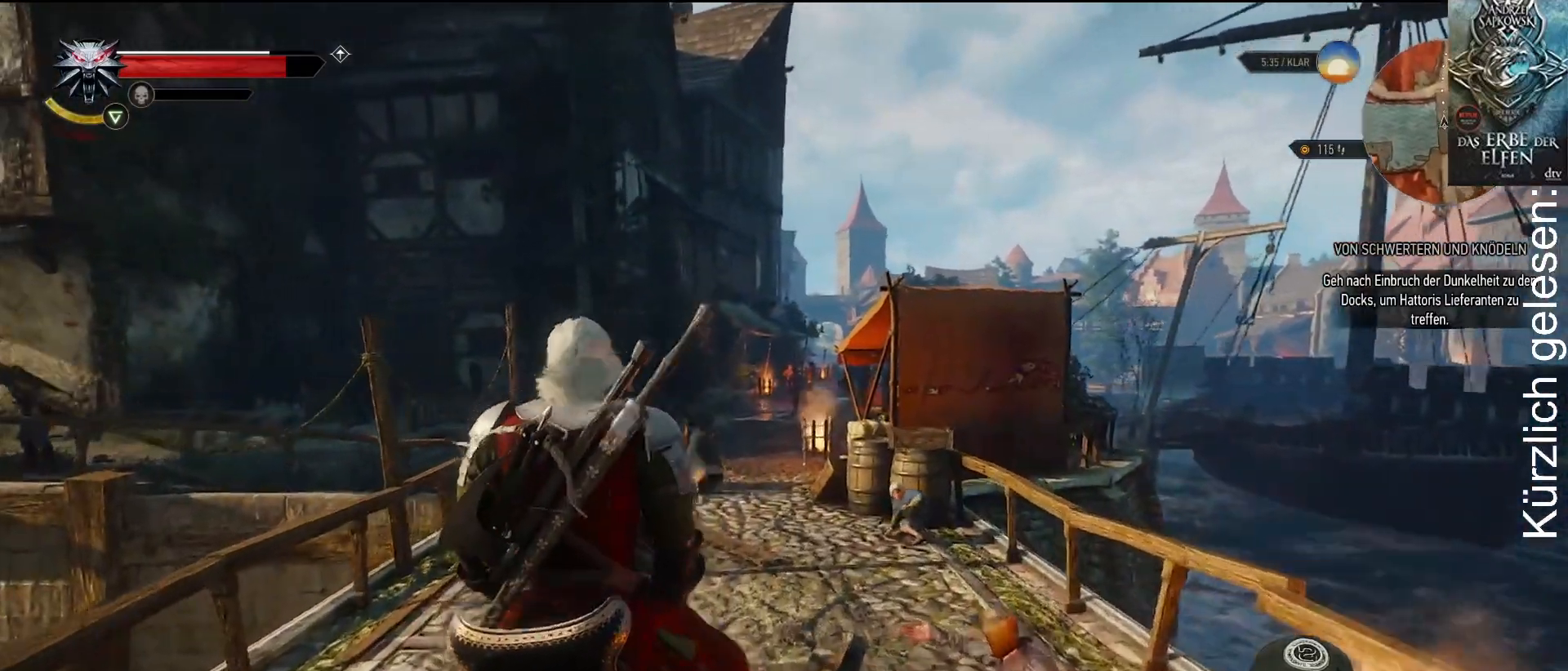
{"buttons": [], "left_stick": "up", "right_stick": "center", "events": []}
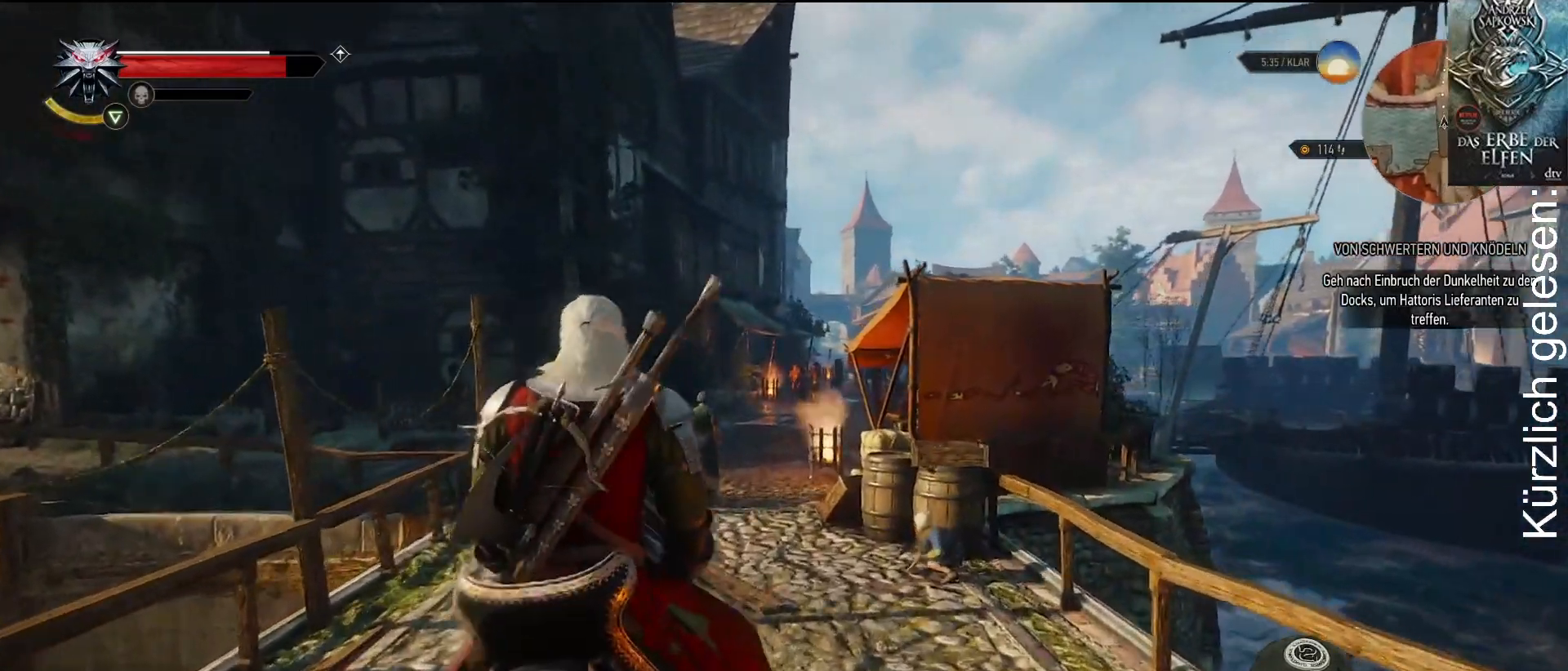
{"buttons": [], "left_stick": "up", "right_stick": "center", "events": []}
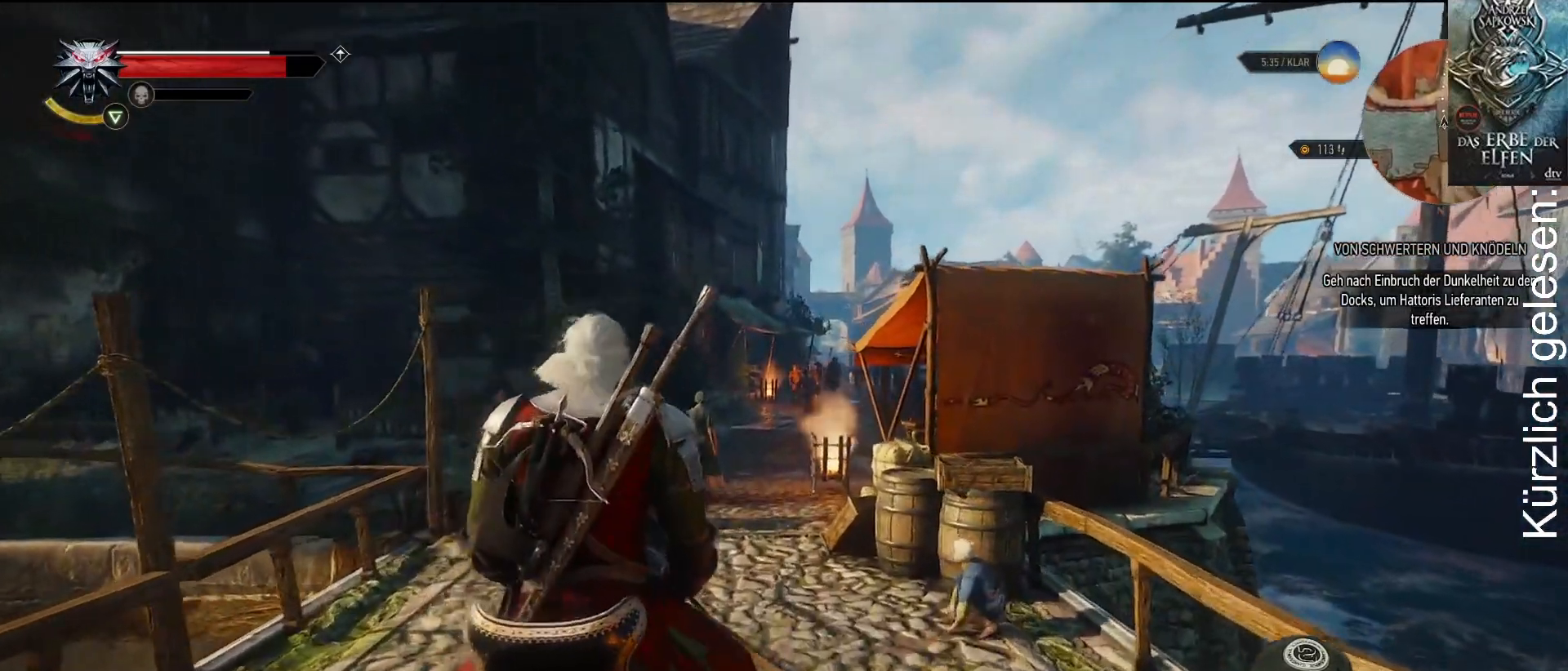
{"buttons": [], "left_stick": "up", "right_stick": "center", "events": []}
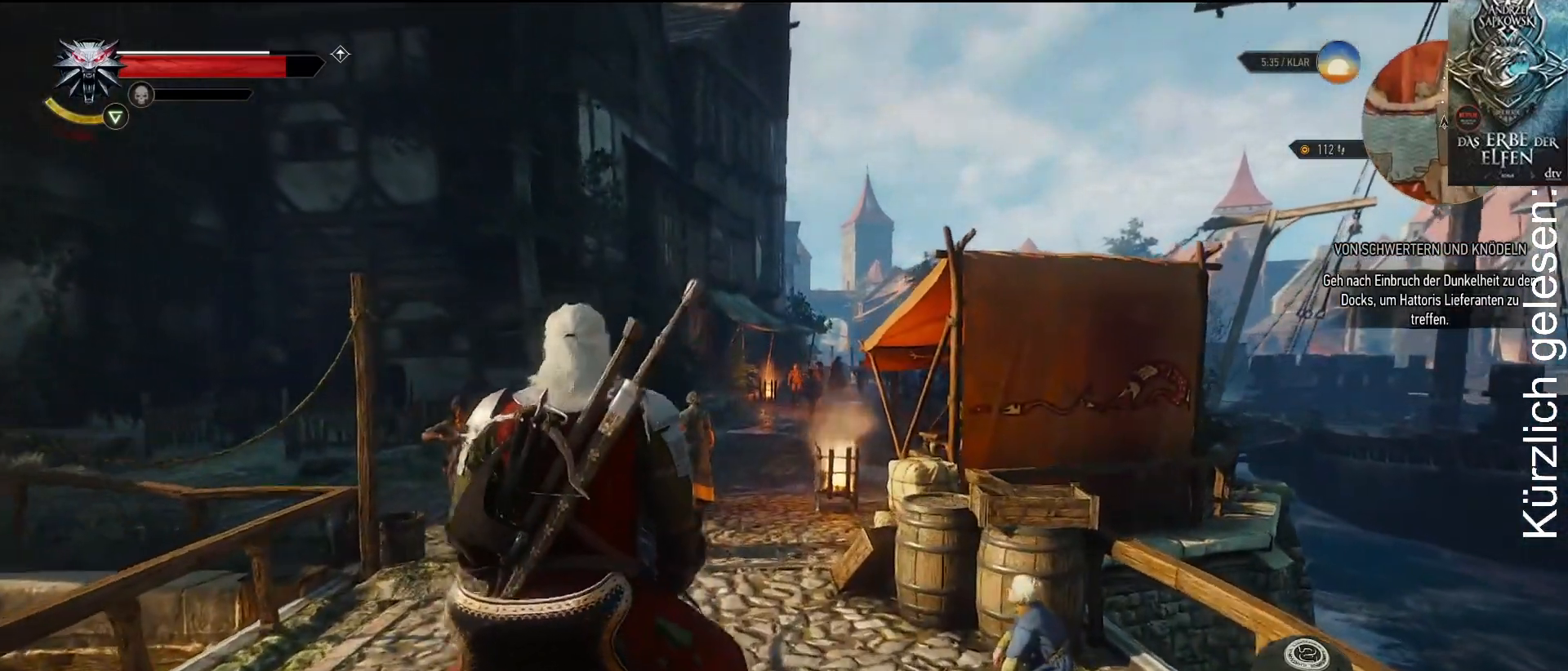
{"buttons": [], "left_stick": "up", "right_stick": "center", "events": []}
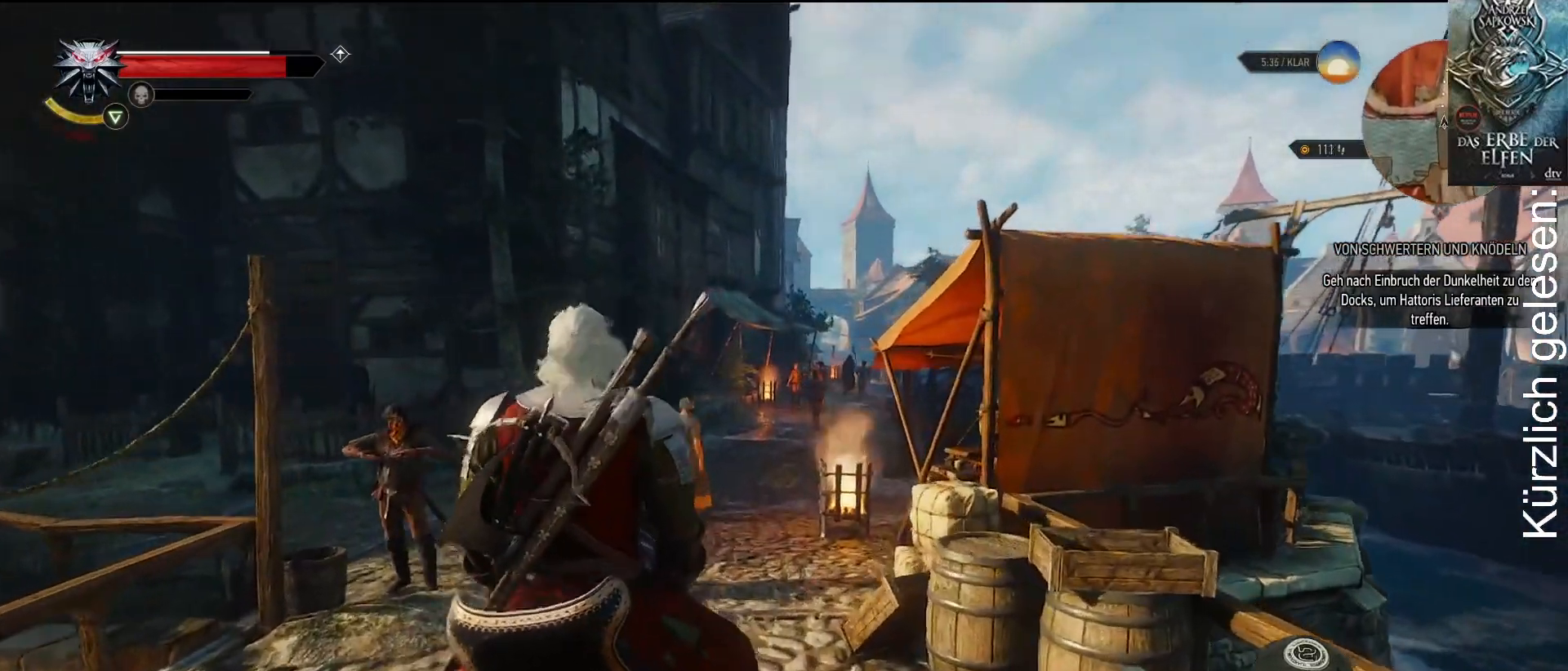
{"buttons": [], "left_stick": "up", "right_stick": "center", "events": []}